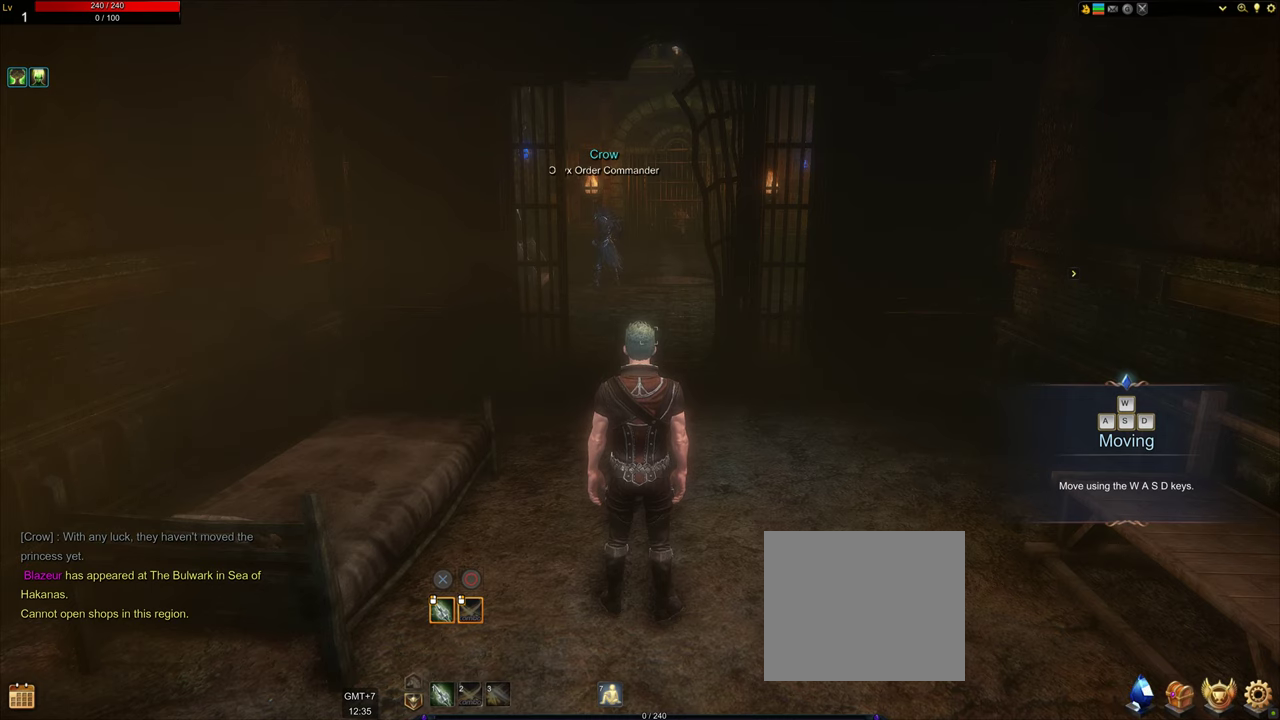
Gameplay with a controller (PlayStation layout); each line is a JSON object with the inputs held at the frame after it. "events" lists button and stick changes between this image and that frame as [ms after this image, input, new state], when the widget could be followed in between. Not read: L3 R3.
{"buttons": [], "left_stick": "right", "right_stick": "center", "events": [[50, "left_stick", "center"], [400, "left_stick", "right"]]}
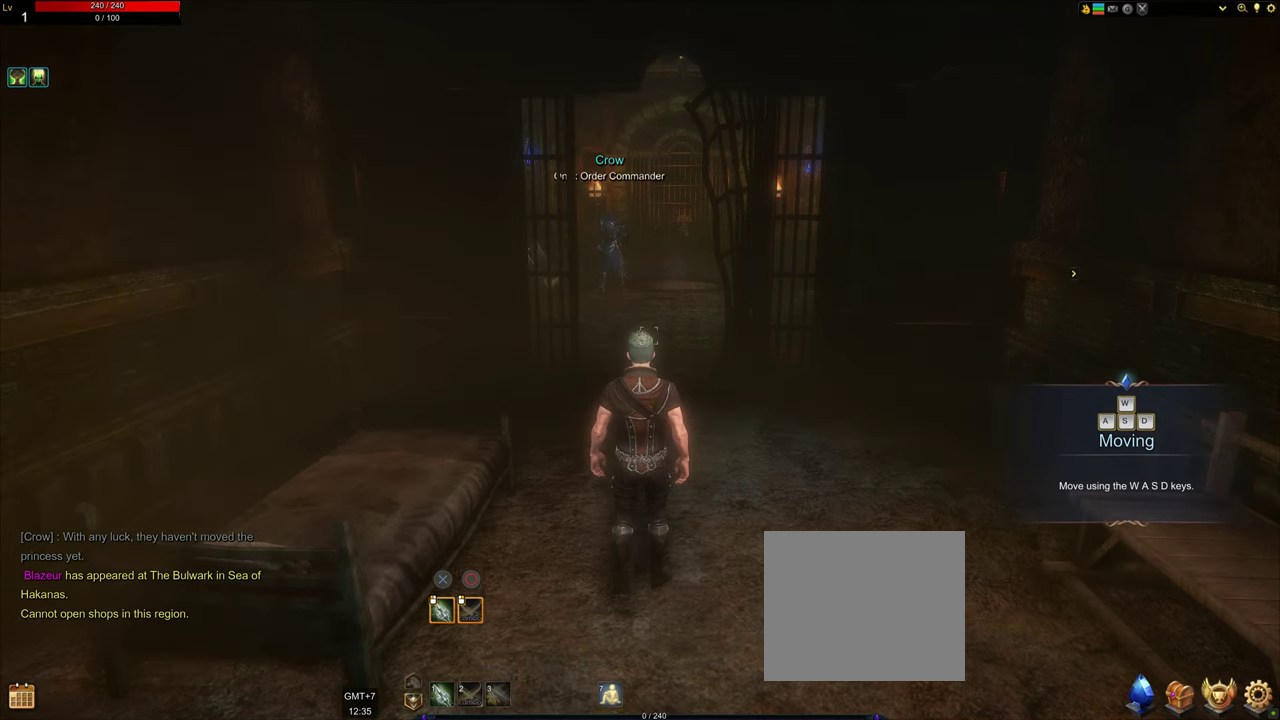
{"buttons": [], "left_stick": "center", "right_stick": "center", "events": [[50, "left_stick", "center"], [283, "left_stick", "down"], [333, "left_stick", "center"]]}
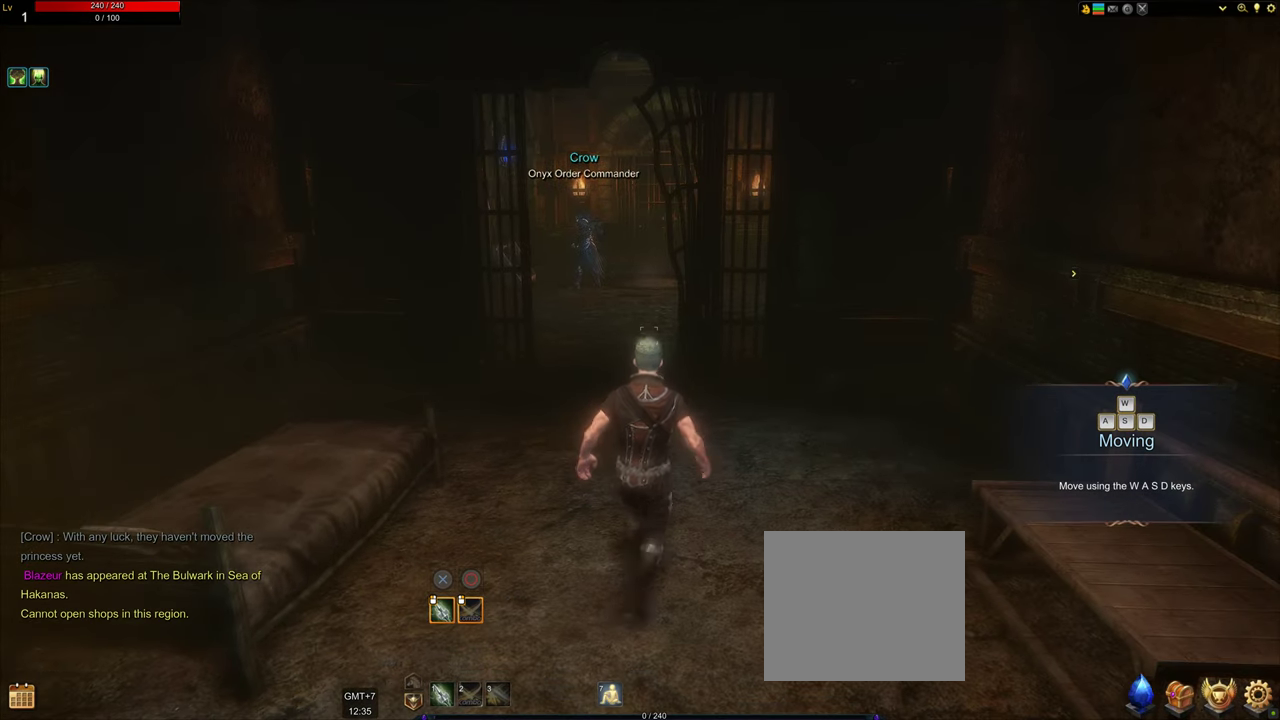
{"buttons": [], "left_stick": "center", "right_stick": "center", "events": [[233, "left_stick", "left"], [433, "left_stick", "center"]]}
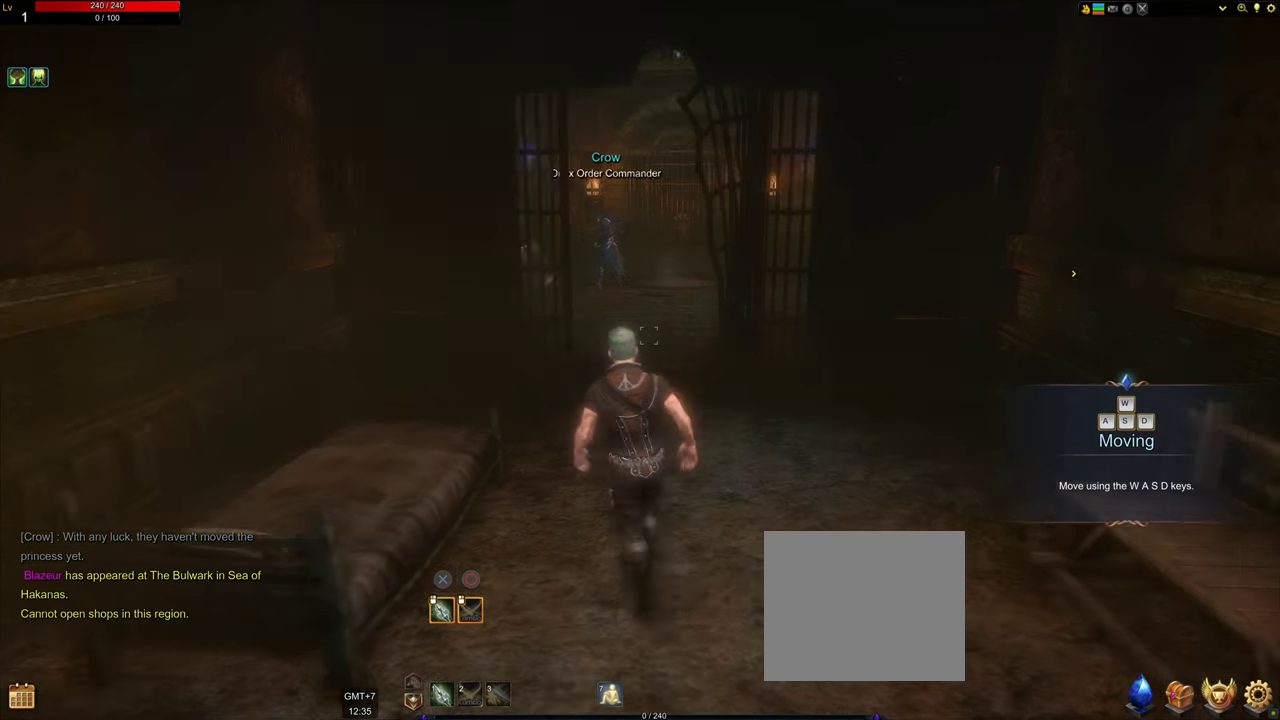
{"buttons": [], "left_stick": "center", "right_stick": "left", "events": [[267, "right_stick", "left"]]}
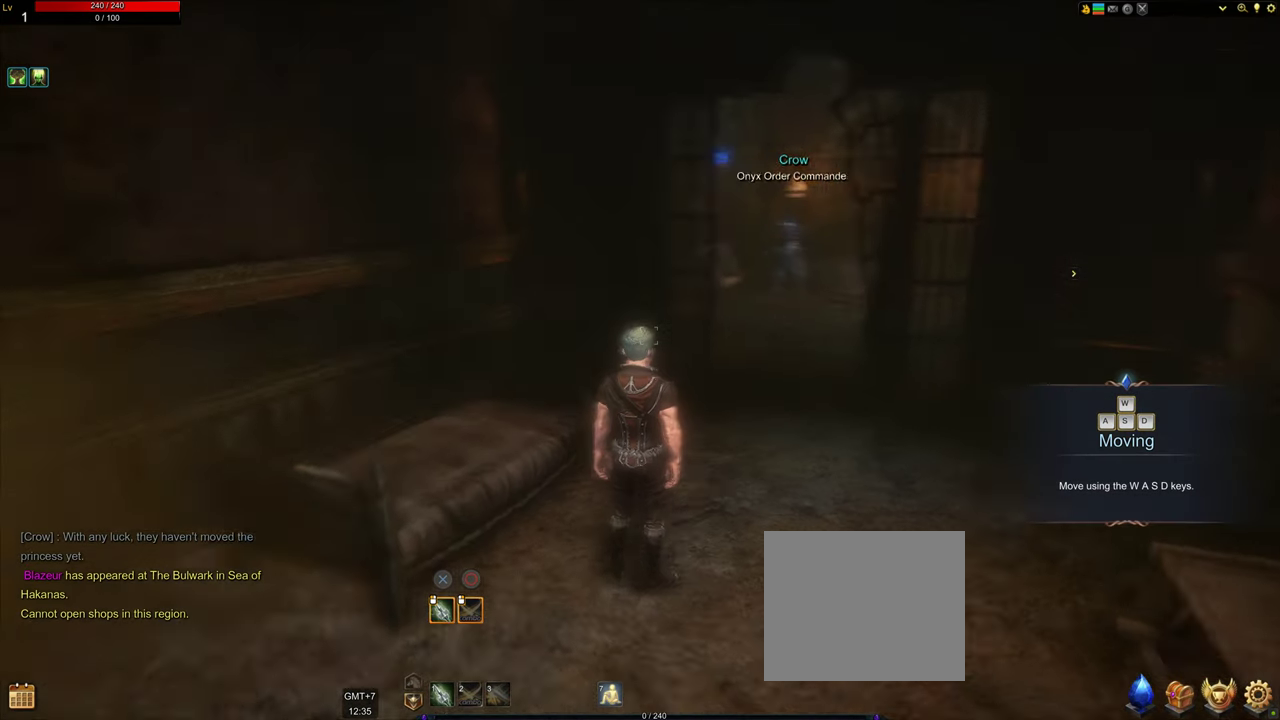
{"buttons": [], "left_stick": "center", "right_stick": "right", "events": [[183, "right_stick", "center"], [350, "right_stick", "right"]]}
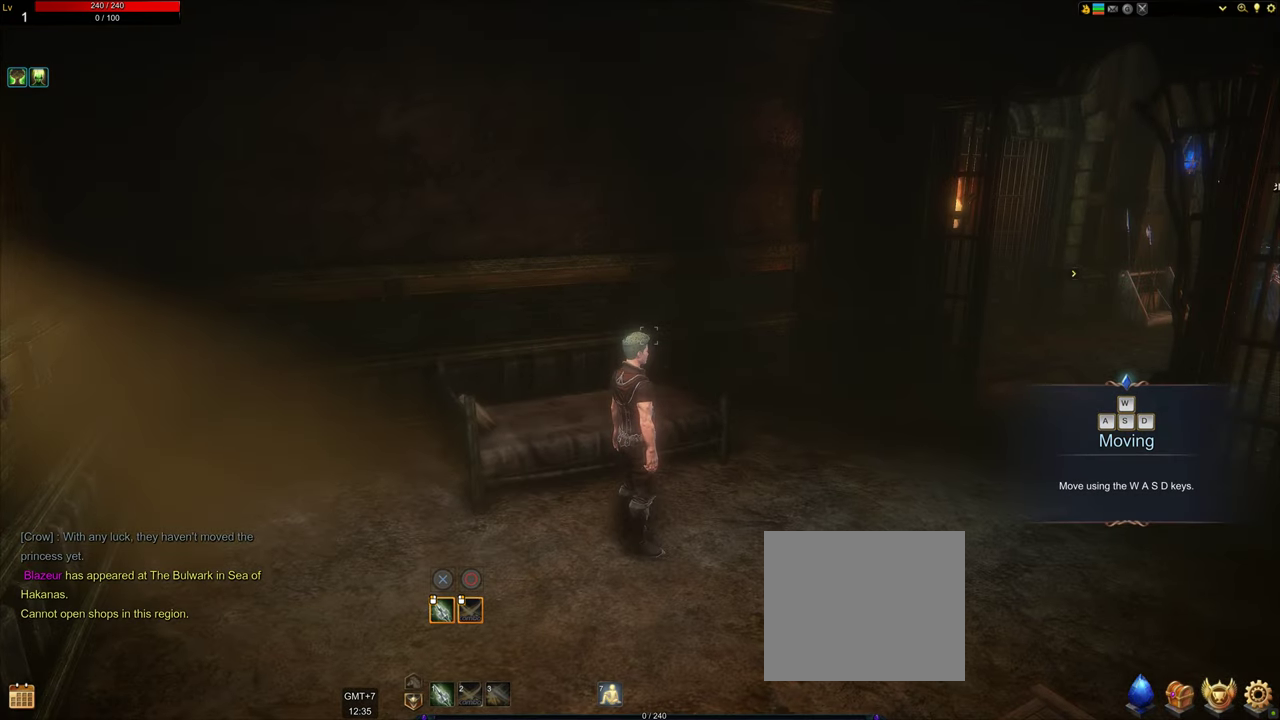
{"buttons": [], "left_stick": "center", "right_stick": "right", "events": []}
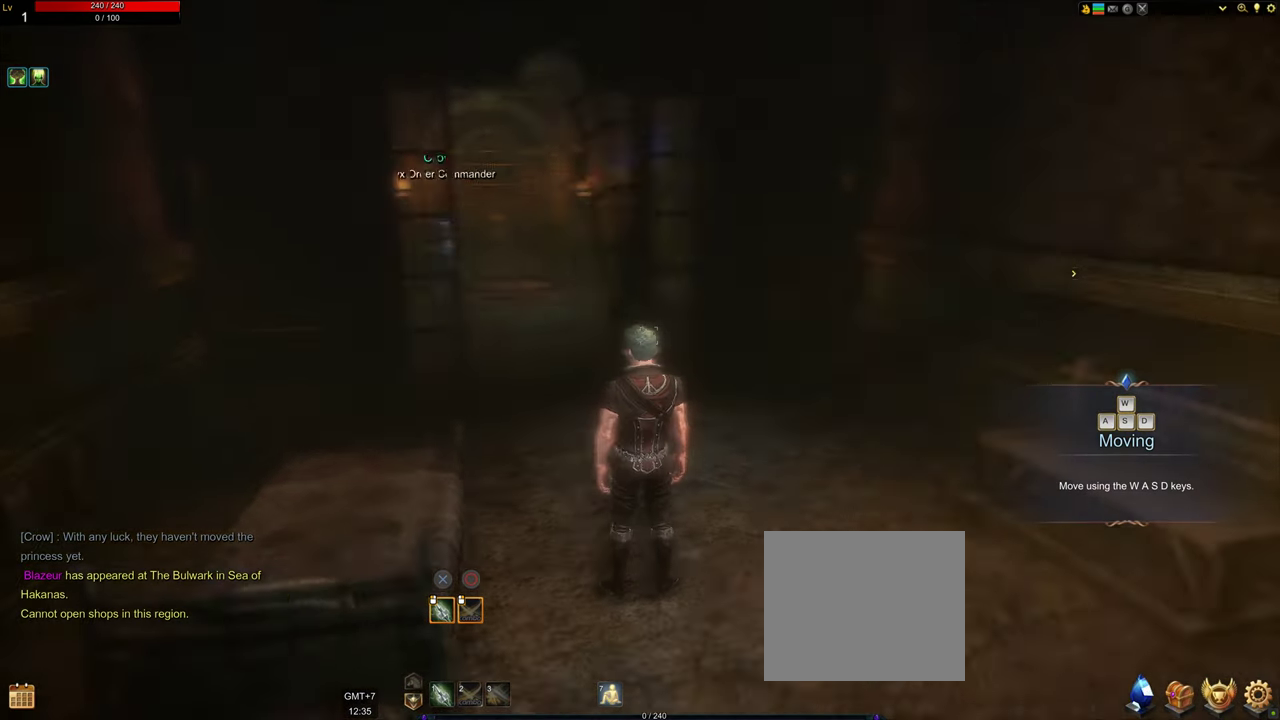
{"buttons": [], "left_stick": "center", "right_stick": "left", "events": [[317, "right_stick", "center"], [383, "right_stick", "left"]]}
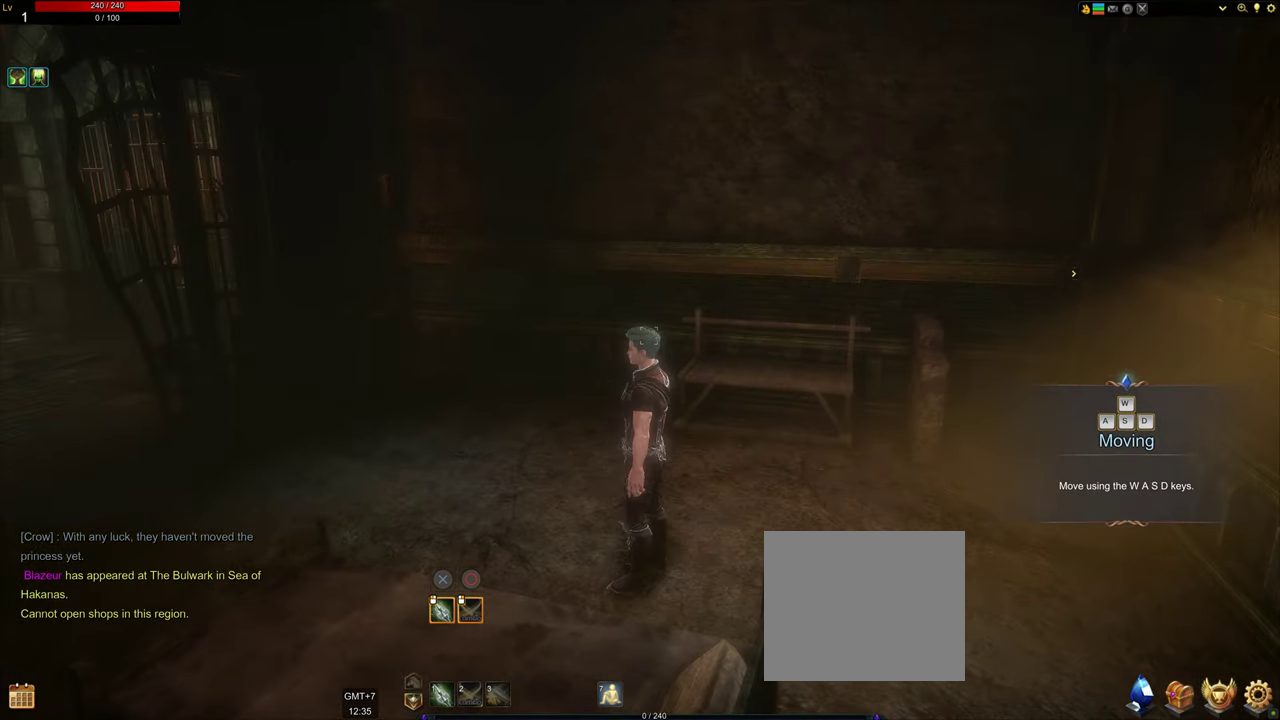
{"buttons": [], "left_stick": "center", "right_stick": "left", "events": []}
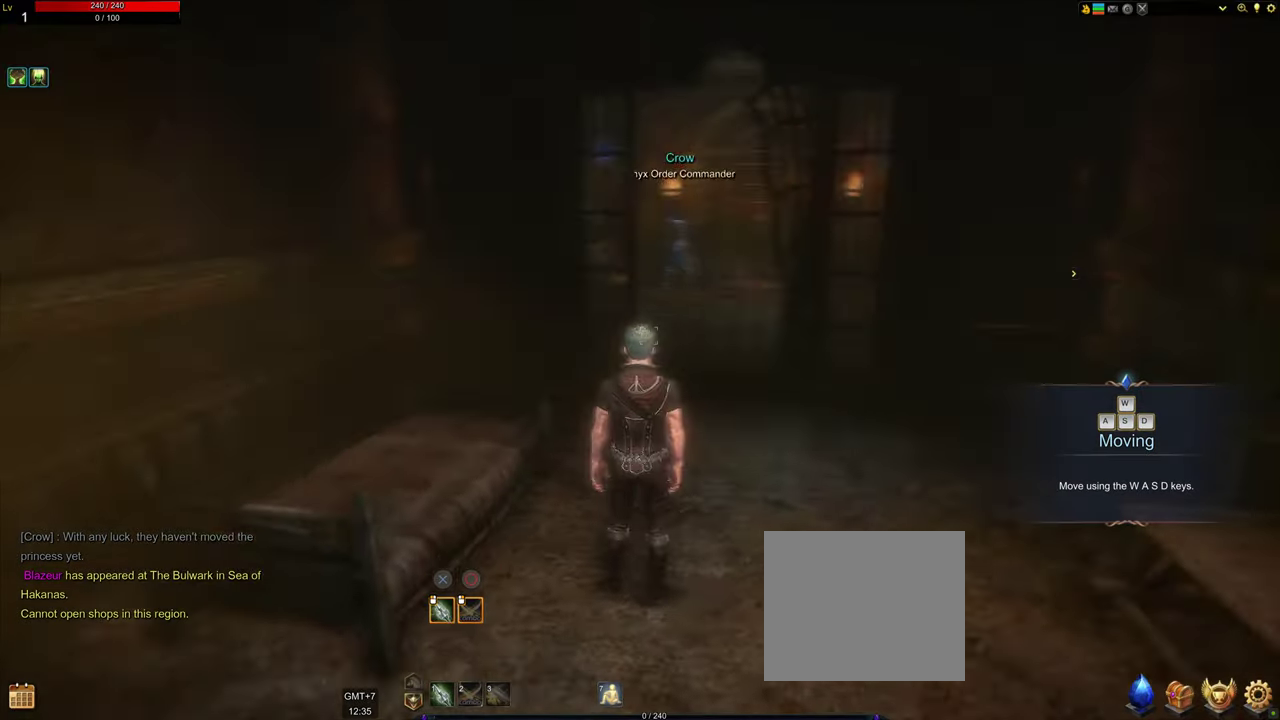
{"buttons": [], "left_stick": "center", "right_stick": "right", "events": [[100, "right_stick", "center"], [284, "right_stick", "right"]]}
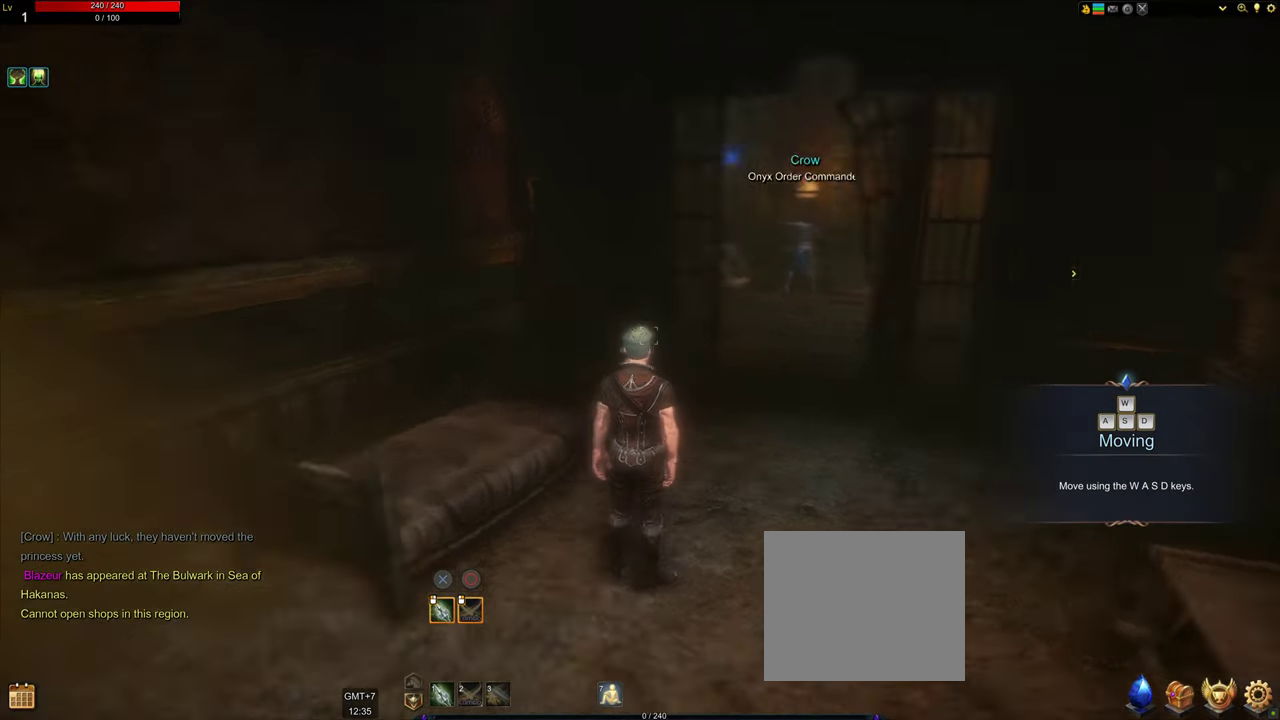
{"buttons": [], "left_stick": "center", "right_stick": "center", "events": [[150, "right_stick", "center"]]}
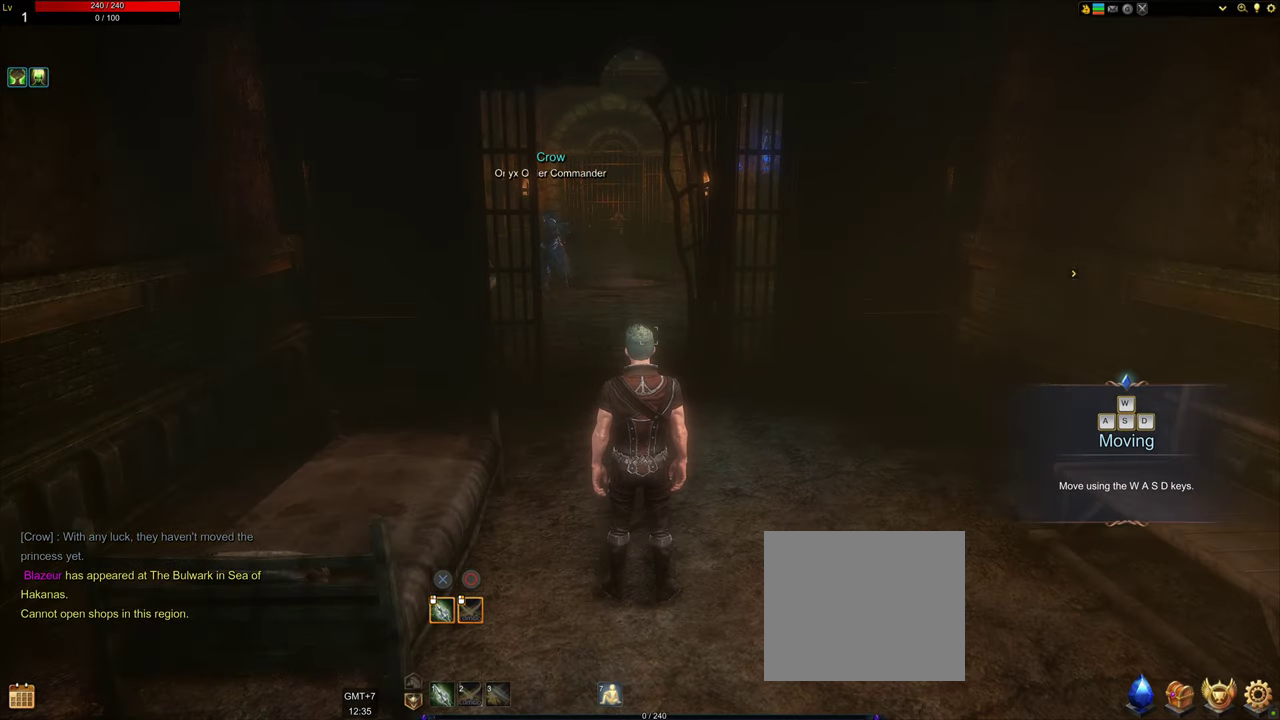
{"buttons": [], "left_stick": "up", "right_stick": "center", "events": [[234, "left_stick", "up"]]}
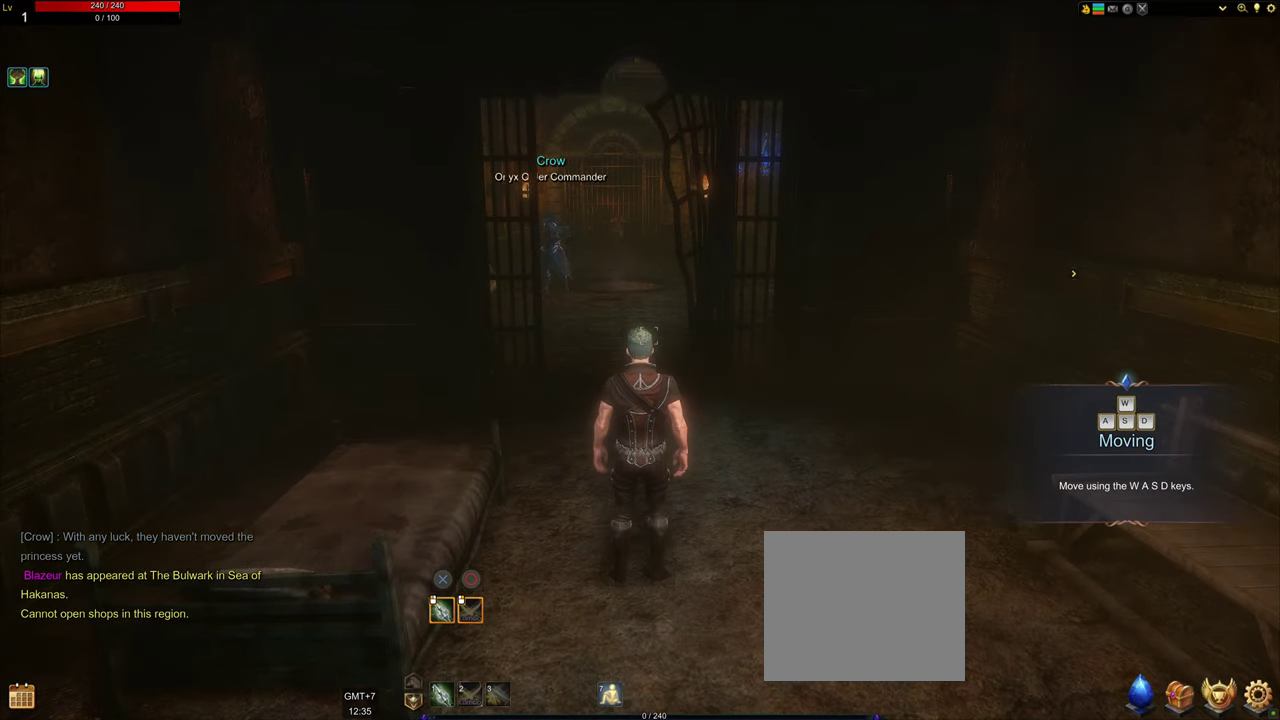
{"buttons": [], "left_stick": "down", "right_stick": "center", "events": [[84, "left_stick", "center"], [184, "left_stick", "down"]]}
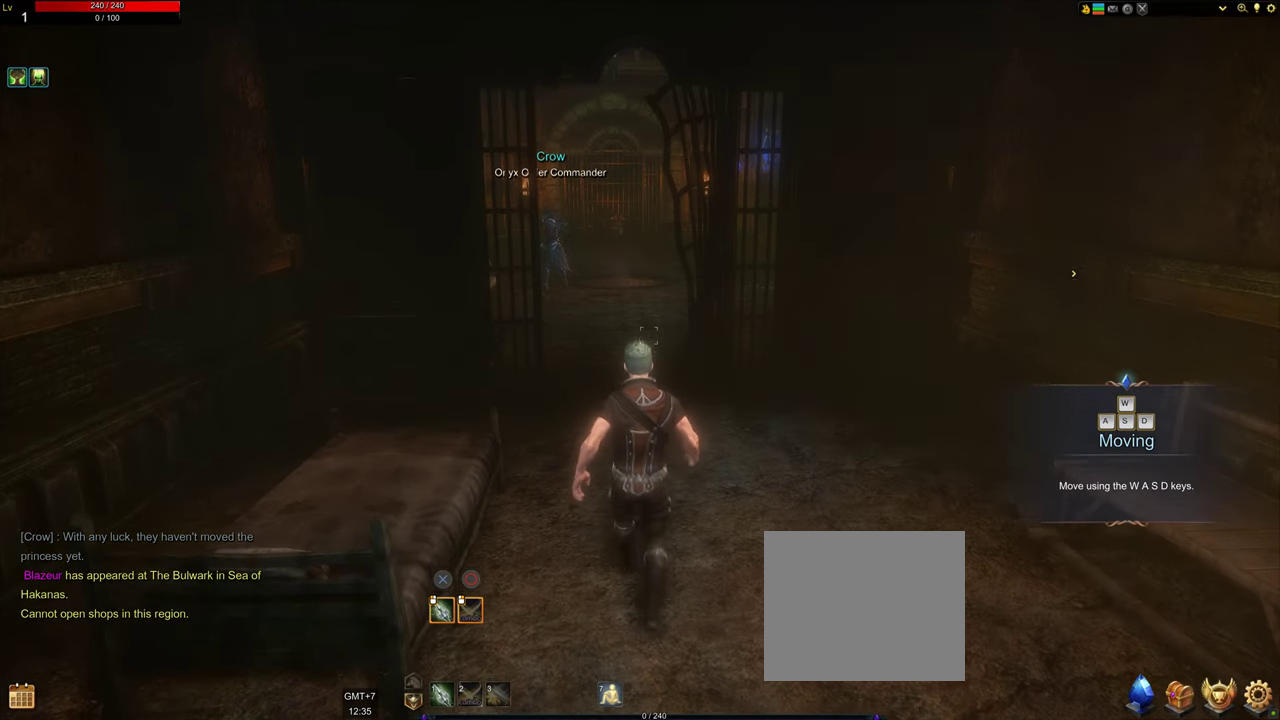
{"buttons": [], "left_stick": "right", "right_stick": "center", "events": [[267, "left_stick", "center"], [317, "left_stick", "right"]]}
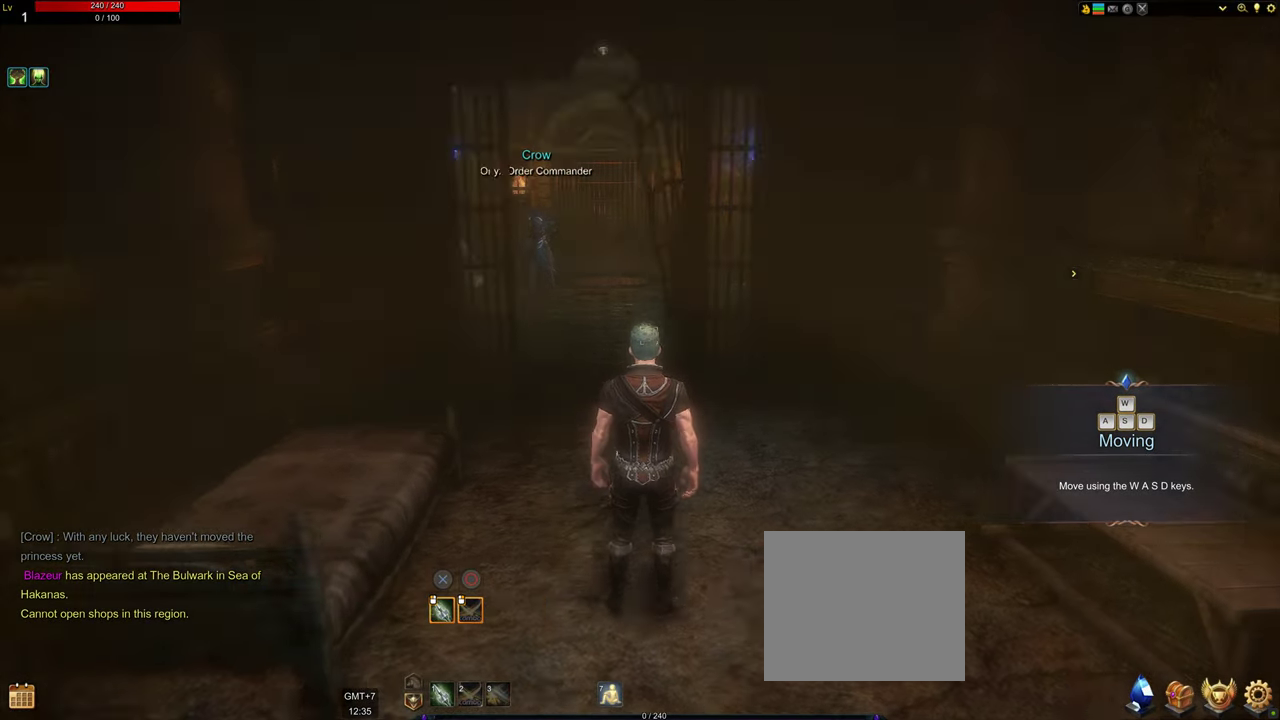
{"buttons": [], "left_stick": "down-left", "right_stick": "center", "events": [[500, "left_stick", "down-left"]]}
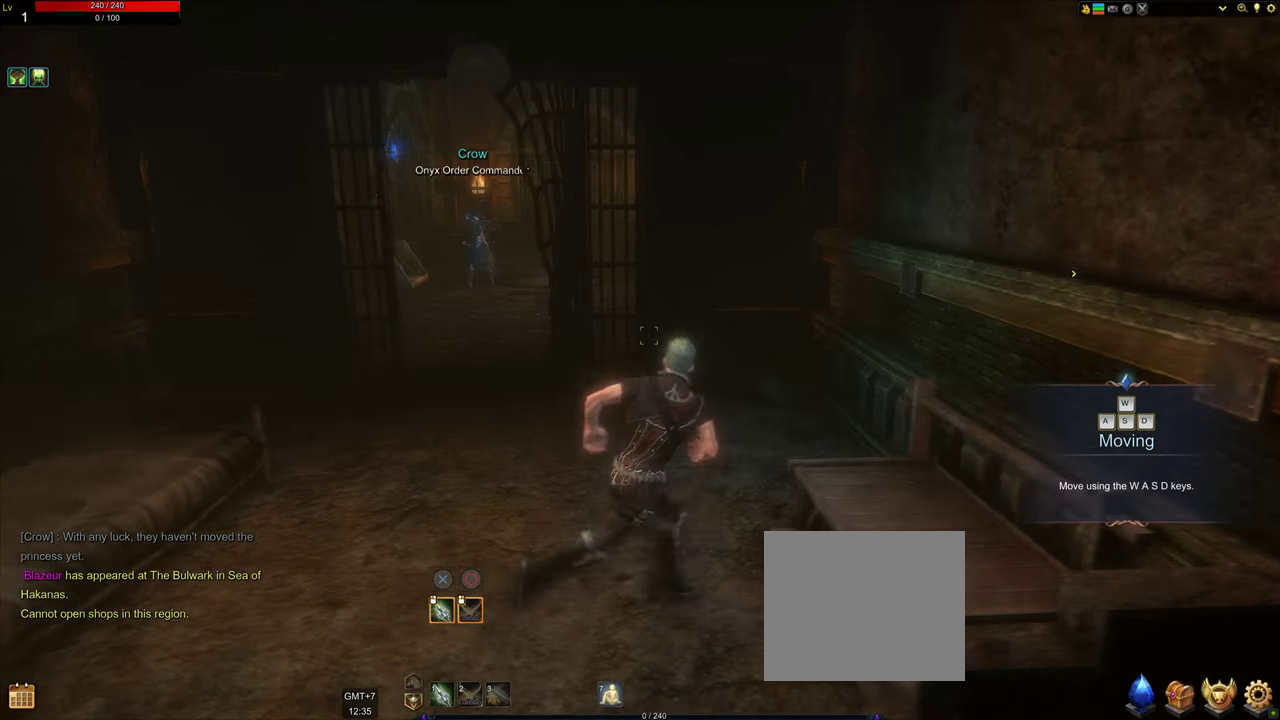
{"buttons": [], "left_stick": "down-left", "right_stick": "center", "events": [[50, "left_stick", "left"], [484, "left_stick", "down-left"]]}
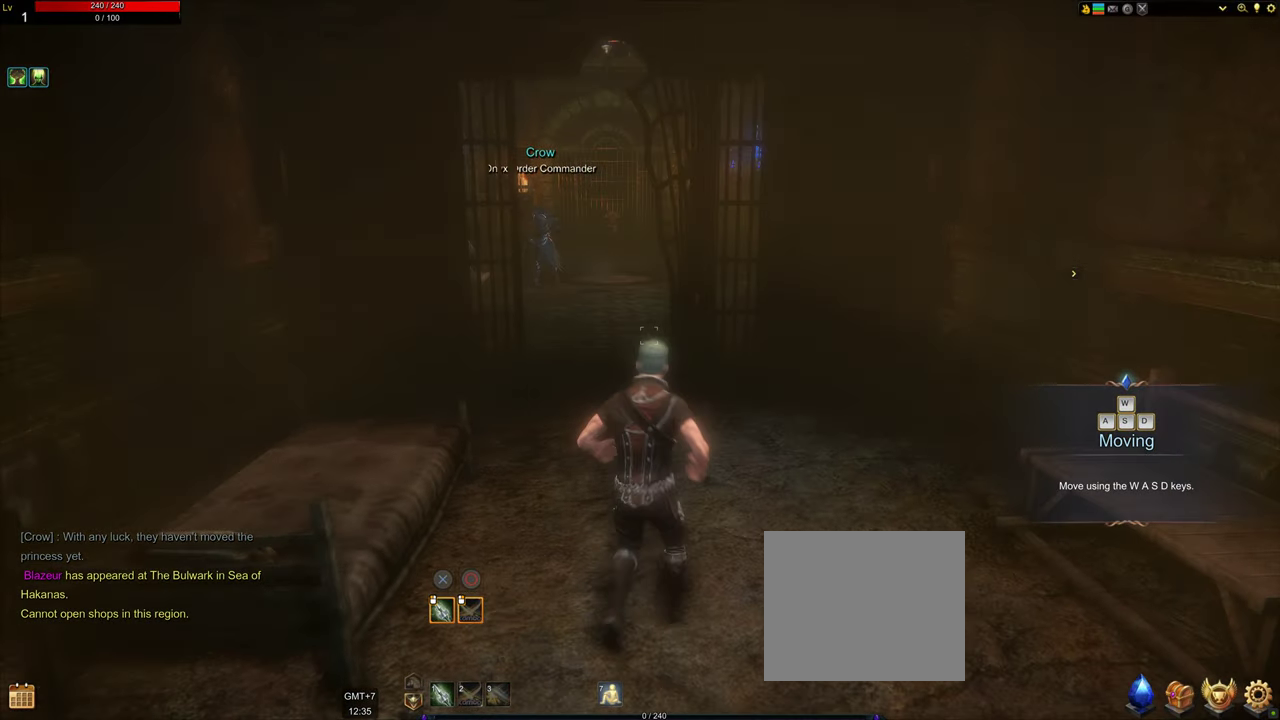
{"buttons": [], "left_stick": "up", "right_stick": "center", "events": [[217, "left_stick", "right"], [467, "left_stick", "up"]]}
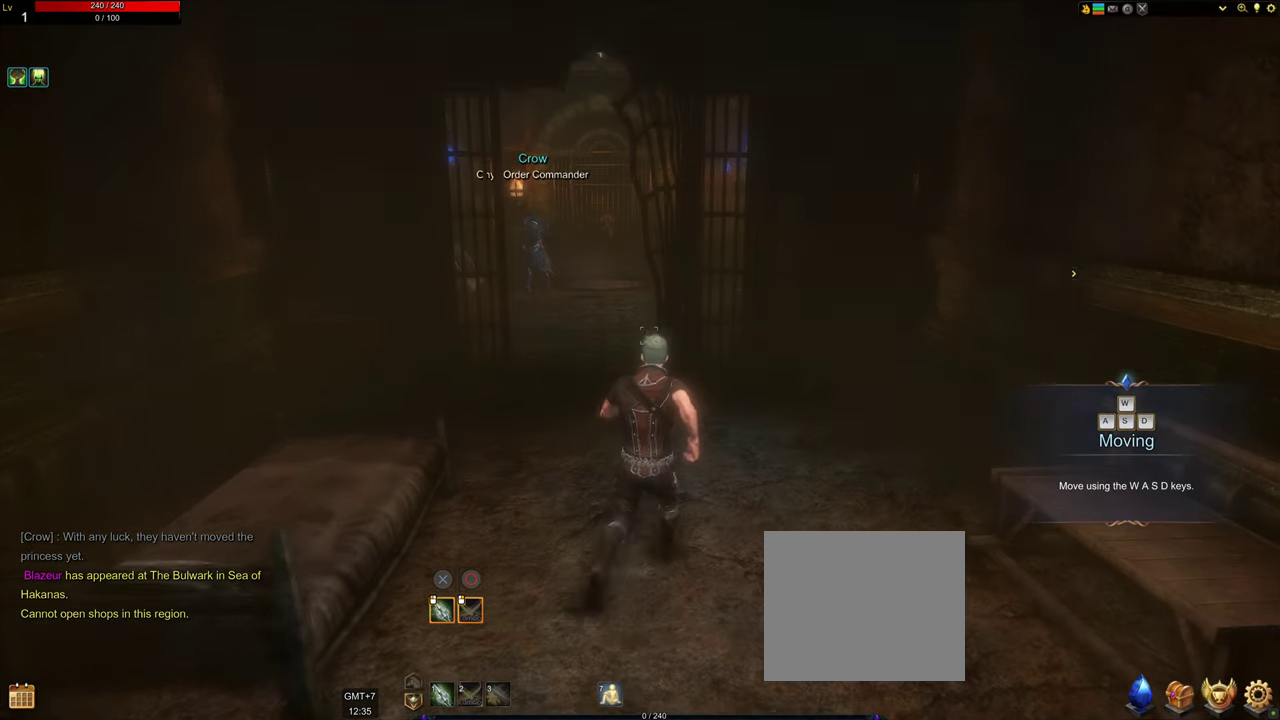
{"buttons": [], "left_stick": "down-right", "right_stick": "center", "events": [[184, "left_stick", "left"], [250, "left_stick", "down"], [384, "left_stick", "down-right"]]}
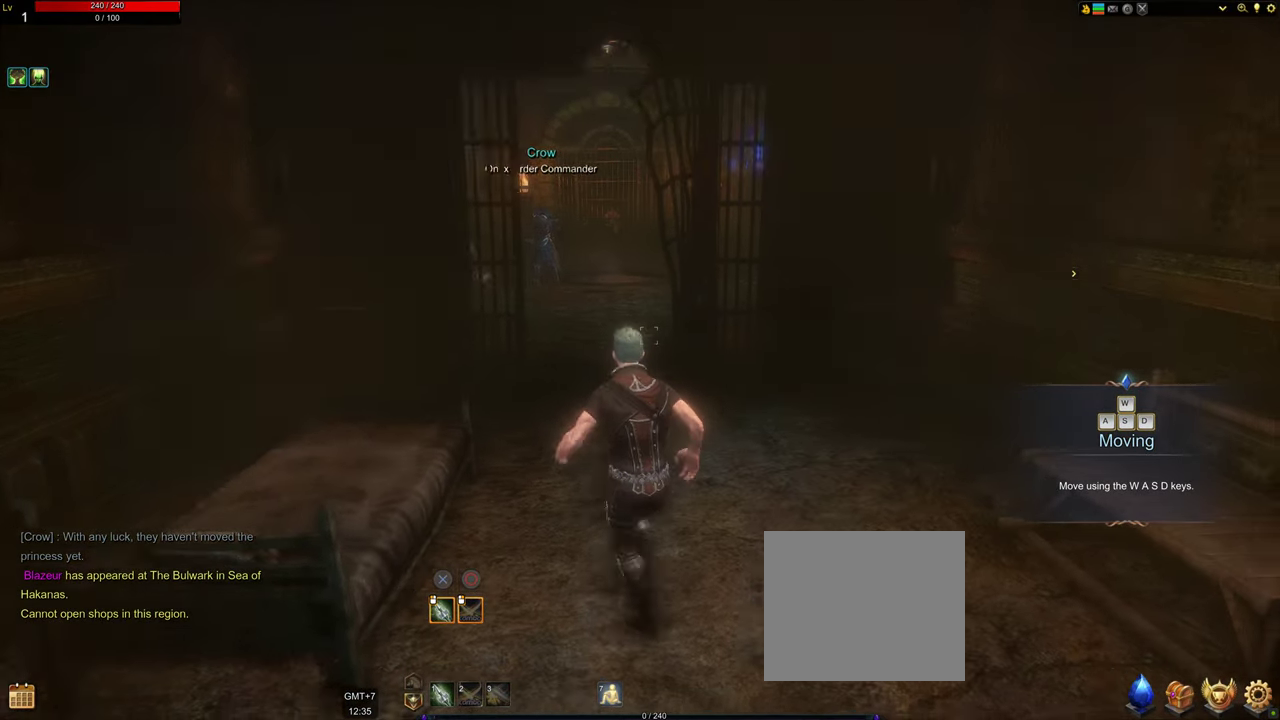
{"buttons": [], "left_stick": "up-left", "right_stick": "center", "events": [[84, "left_stick", "center"], [433, "left_stick", "up-left"]]}
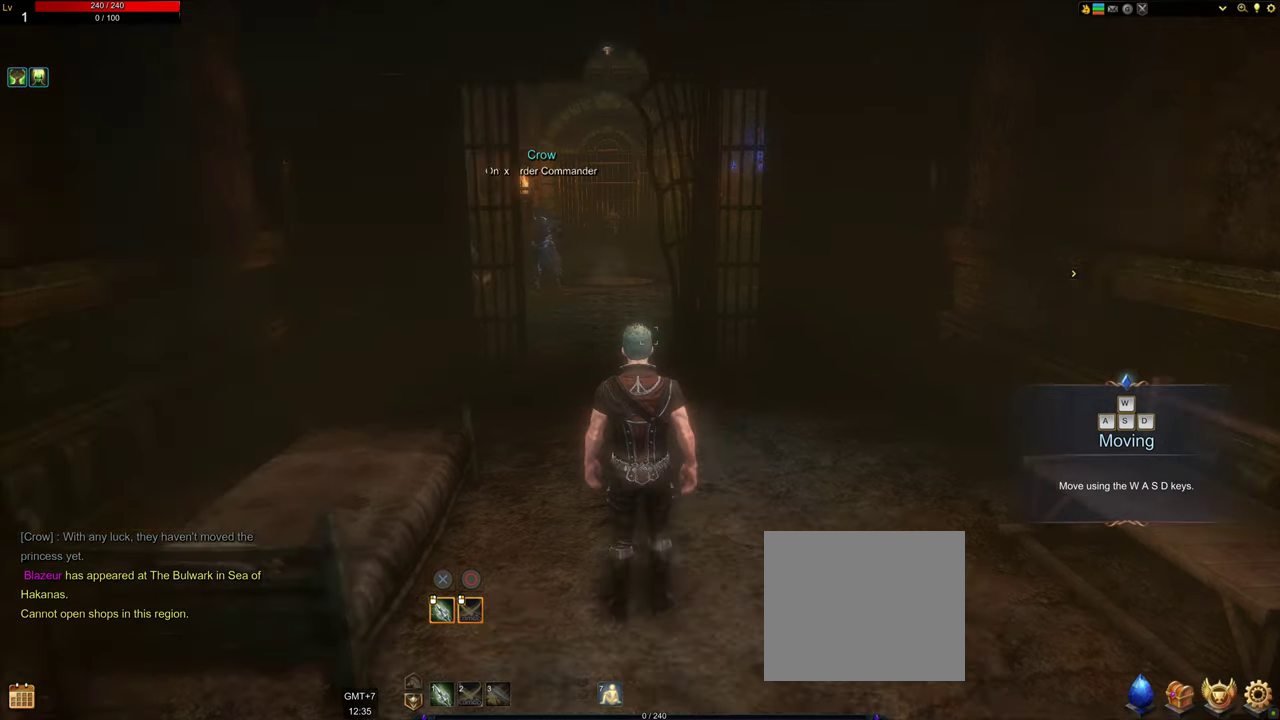
{"buttons": [], "left_stick": "center", "right_stick": "center", "events": [[166, "left_stick", "center"]]}
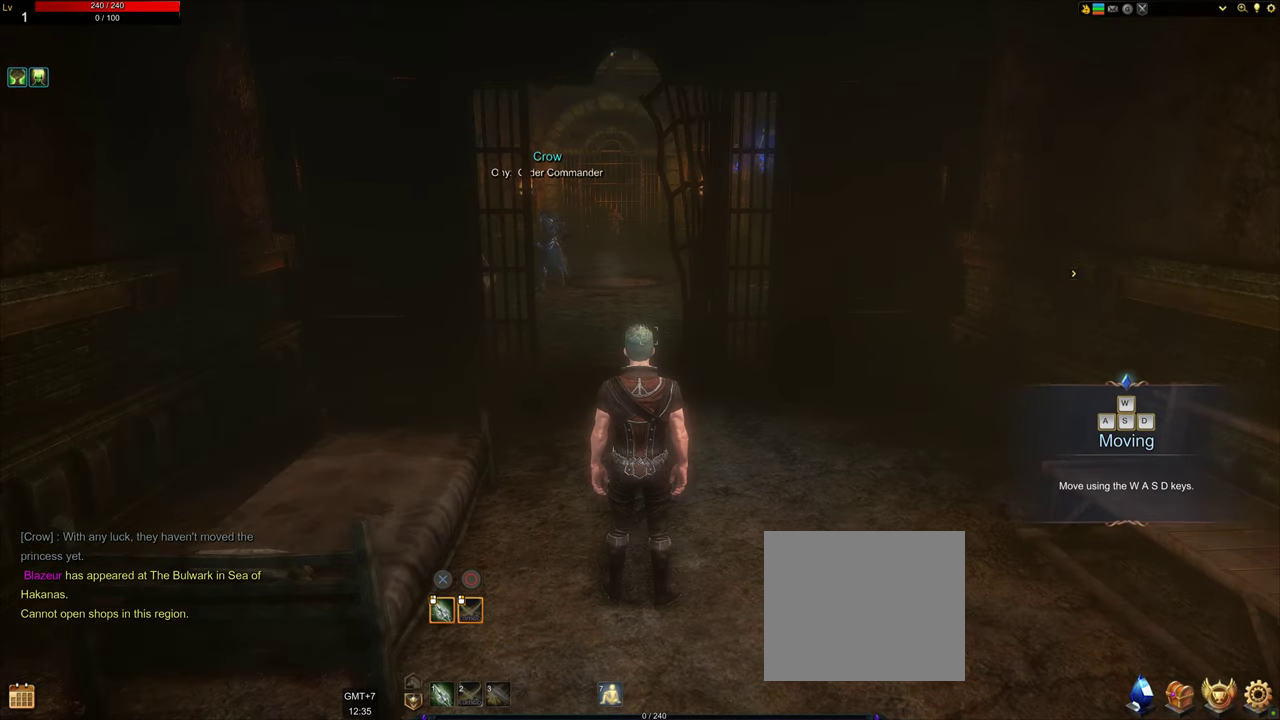
{"buttons": [], "left_stick": "center", "right_stick": "center", "events": []}
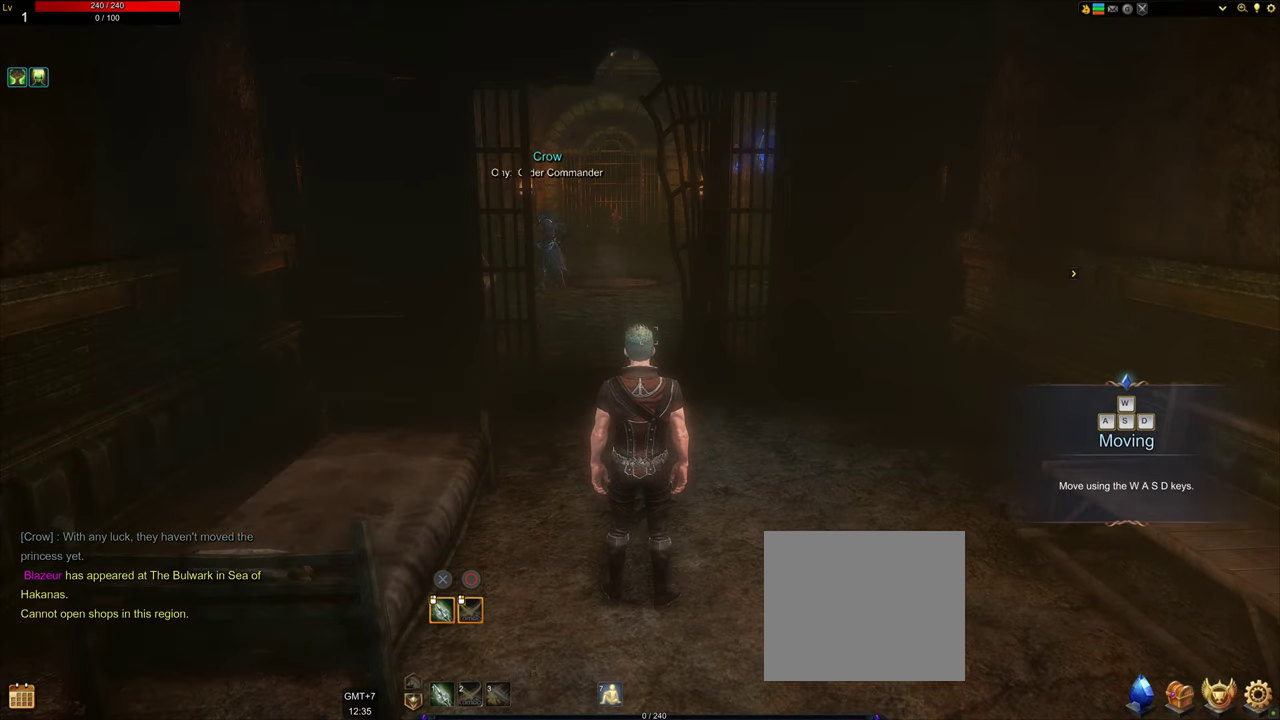
{"buttons": [], "left_stick": "center", "right_stick": "center", "events": []}
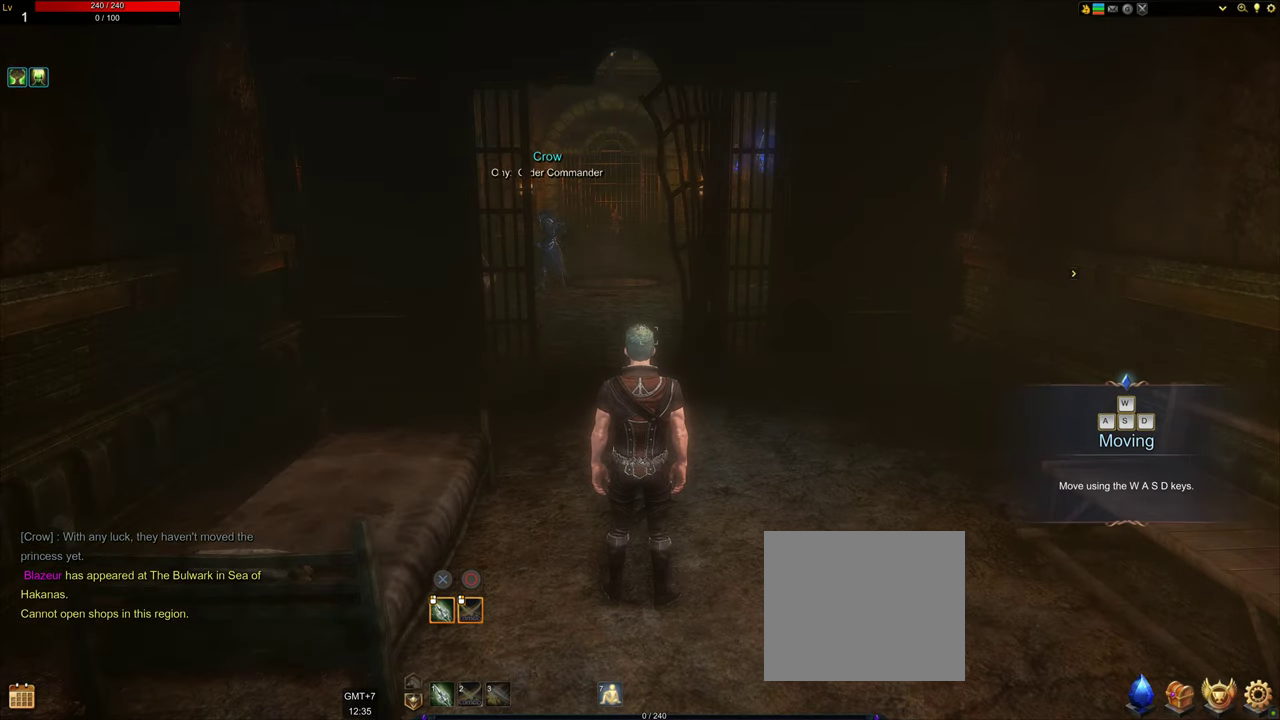
{"buttons": [], "left_stick": "center", "right_stick": "center", "events": []}
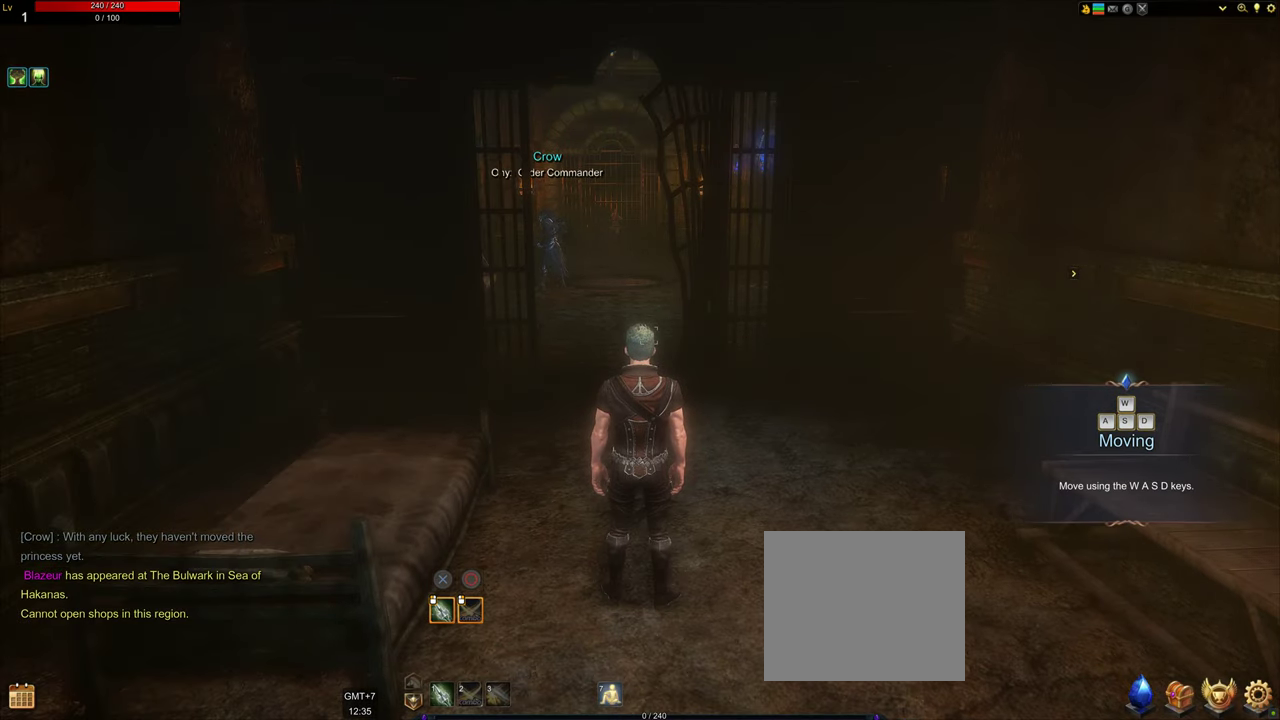
{"buttons": [], "left_stick": "center", "right_stick": "center", "events": []}
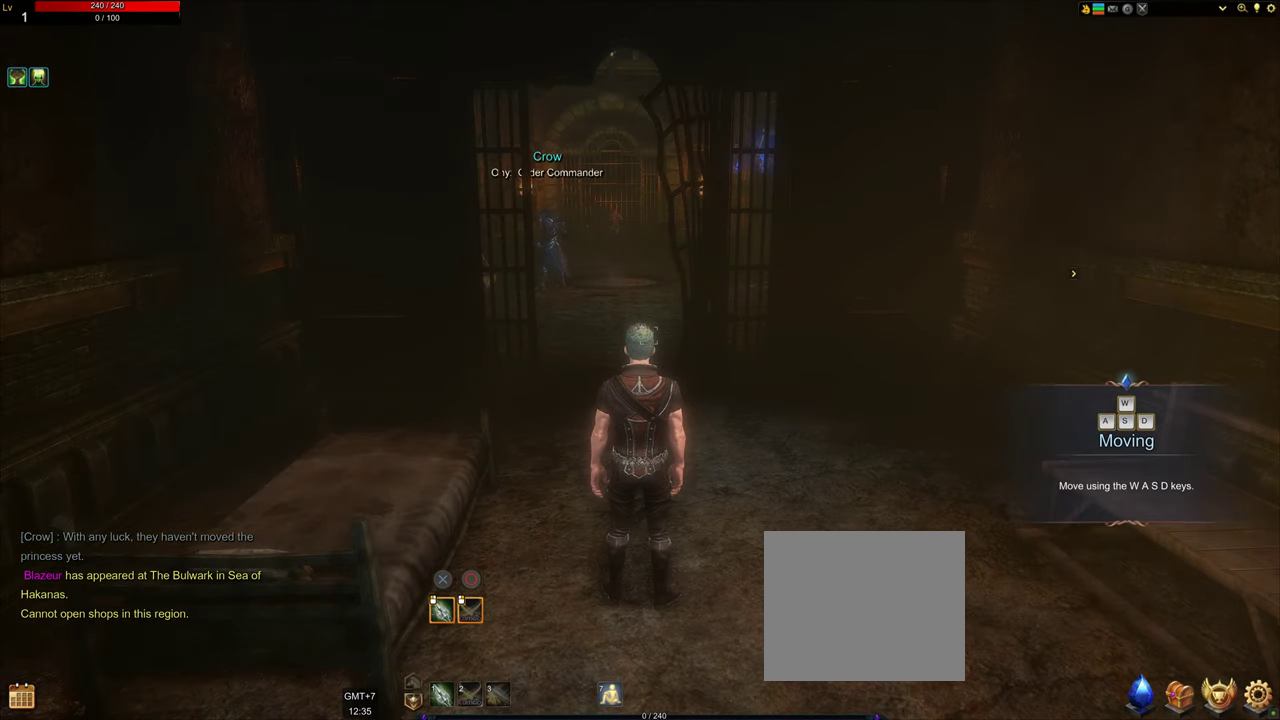
{"buttons": [], "left_stick": "center", "right_stick": "center", "events": []}
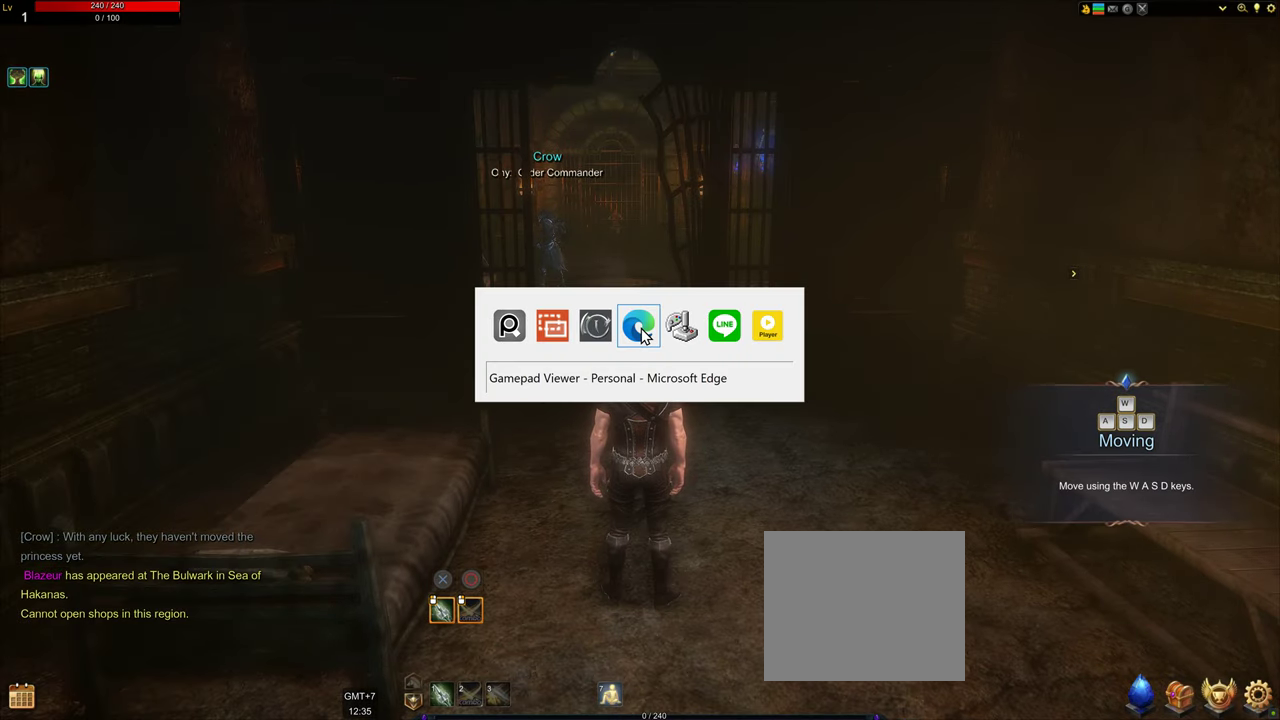
{"buttons": [], "left_stick": "center", "right_stick": "center", "events": []}
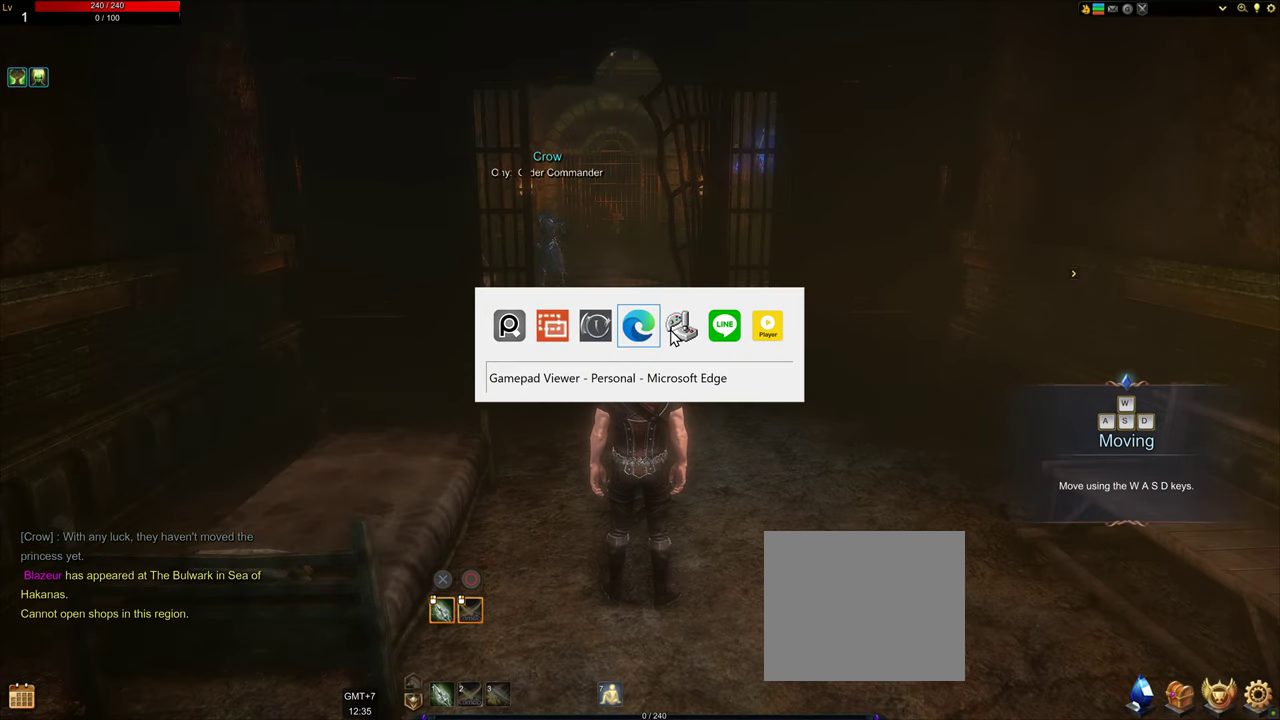
{"buttons": [], "left_stick": "center", "right_stick": "center", "events": []}
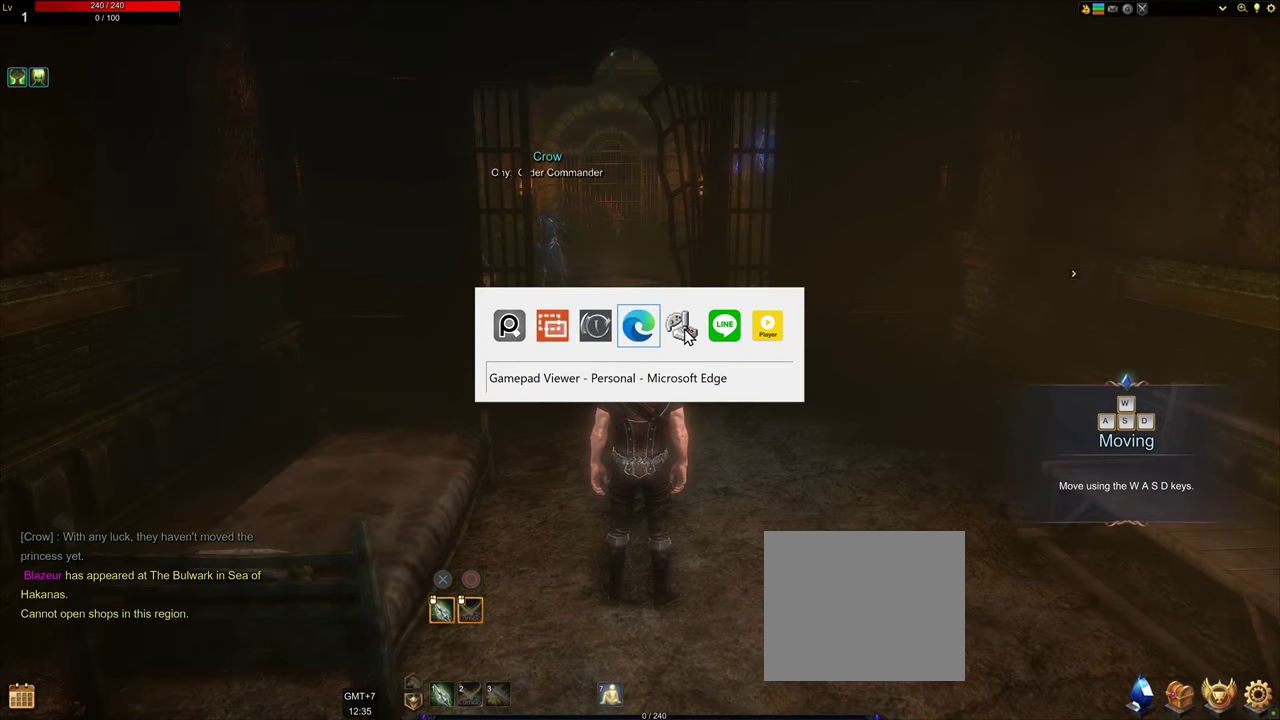
{"buttons": [], "left_stick": "center", "right_stick": "center", "events": []}